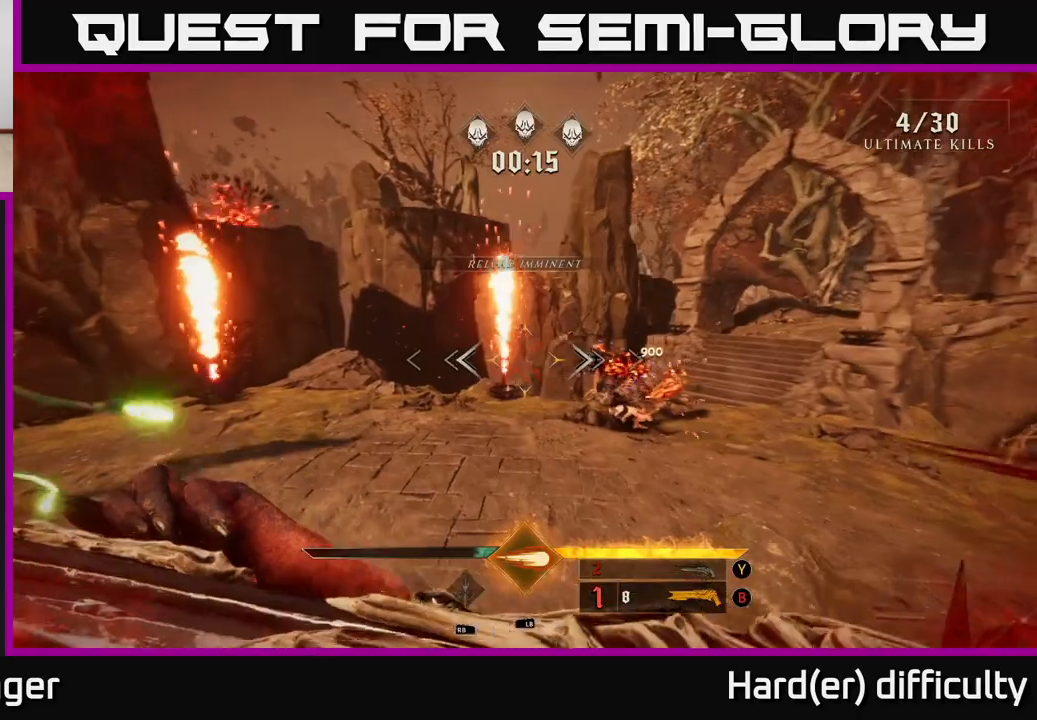
Gameplay with a controller (Xbox layout); each line is a JSON object with the inputs held at the frame after it. "events" lists button and stick changes between this image and that frame as [ms after this image, input, new state], when the widget could be followed in between.
{"buttons": ["L2"], "left_stick": "up", "right_stick": "center", "events": [[33, "right_stick", "center"], [117, "right_stick", "up-right"], [317, "left_stick", "up-left"], [317, "right_stick", "right"], [417, "right_stick", "center"], [483, "L2", "down"], [500, "left_stick", "up"]]}
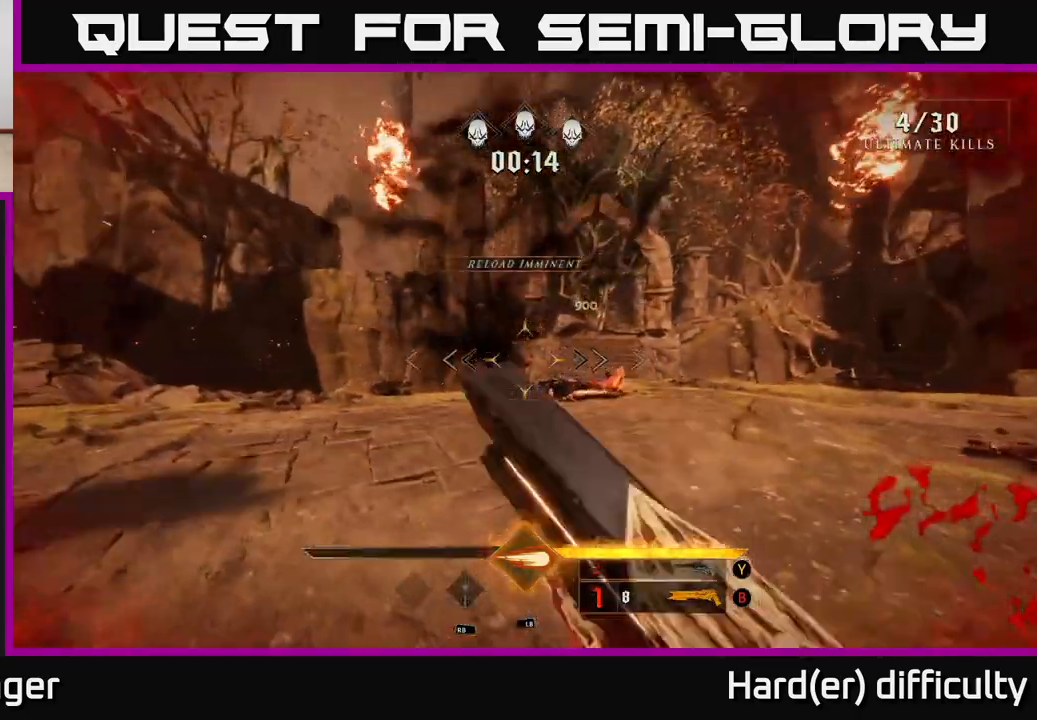
{"buttons": [], "left_stick": "right", "right_stick": "center", "events": [[50, "A", "down"], [150, "L2", "up"], [217, "A", "up"], [367, "X", "down"], [367, "left_stick", "center"], [433, "X", "up"], [433, "left_stick", "right"]]}
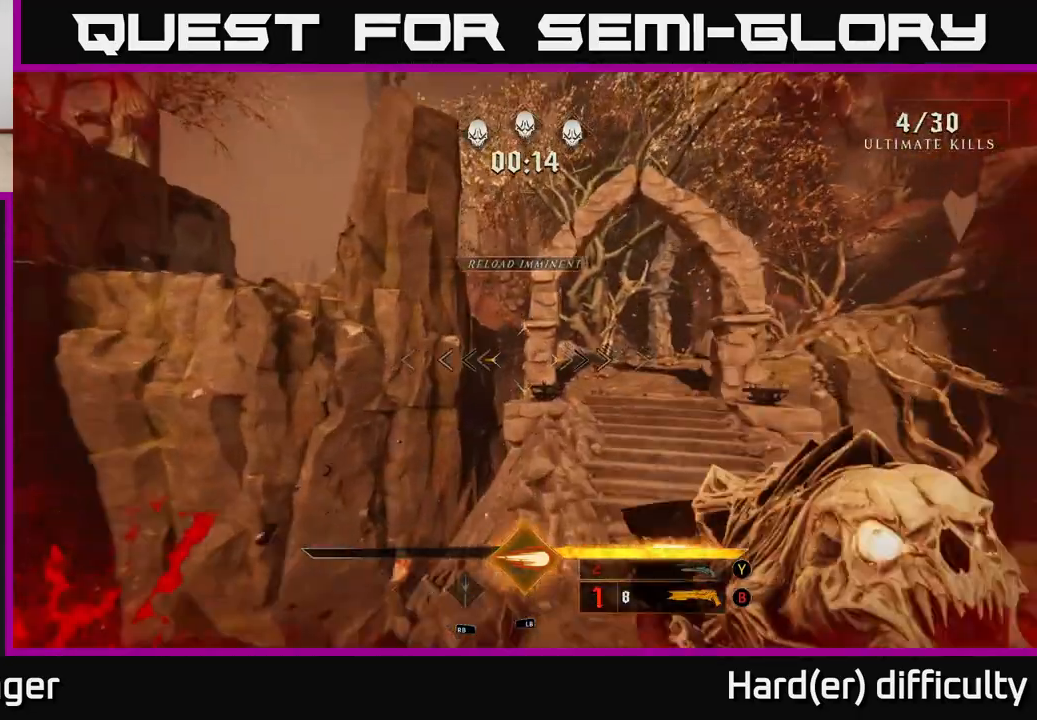
{"buttons": [], "left_stick": "left", "right_stick": "right", "events": [[100, "right_stick", "right"], [167, "left_stick", "up-left"], [250, "left_stick", "left"]]}
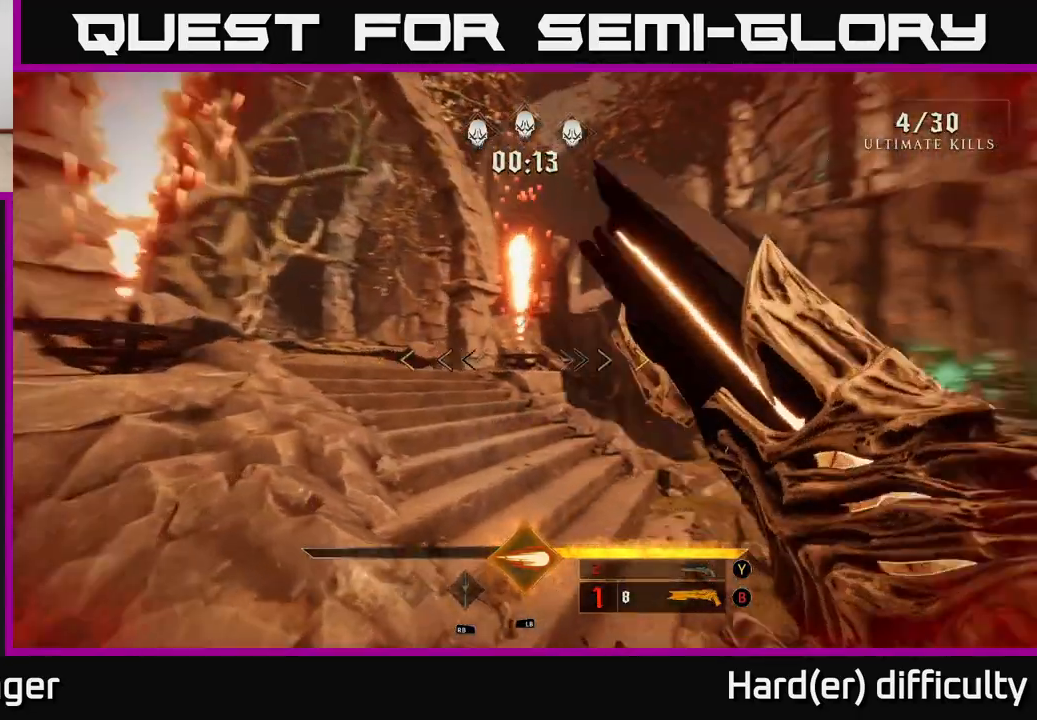
{"buttons": [], "left_stick": "up-left", "right_stick": "right", "events": [[167, "left_stick", "up-left"]]}
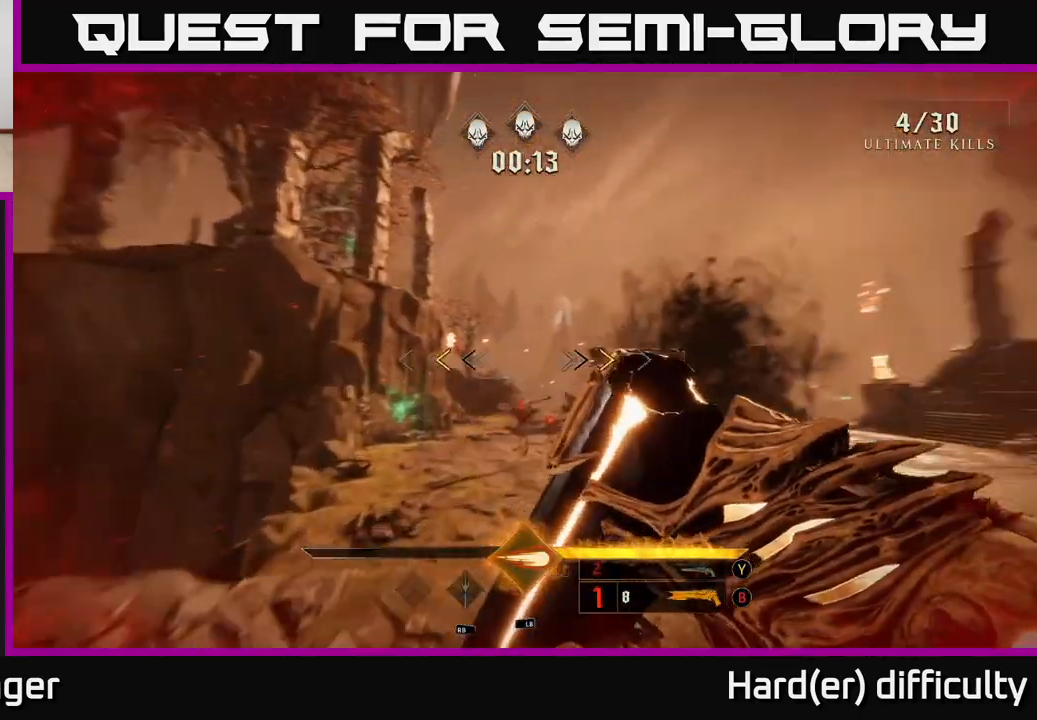
{"buttons": [], "left_stick": "down-right", "right_stick": "center", "events": [[33, "A", "down"], [50, "right_stick", "center"], [200, "left_stick", "down-left"], [217, "A", "up"], [367, "X", "down"], [383, "left_stick", "down"], [433, "X", "up"], [483, "left_stick", "down-right"]]}
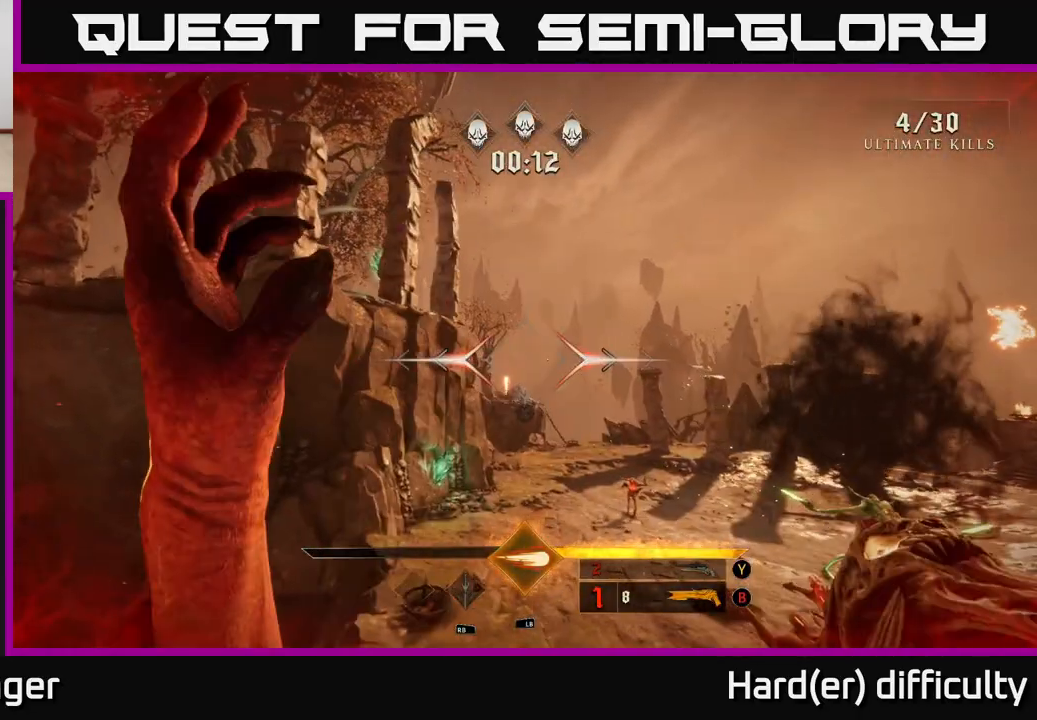
{"buttons": [], "left_stick": "down-right", "right_stick": "center", "events": [[33, "right_stick", "down-right"], [333, "right_stick", "center"]]}
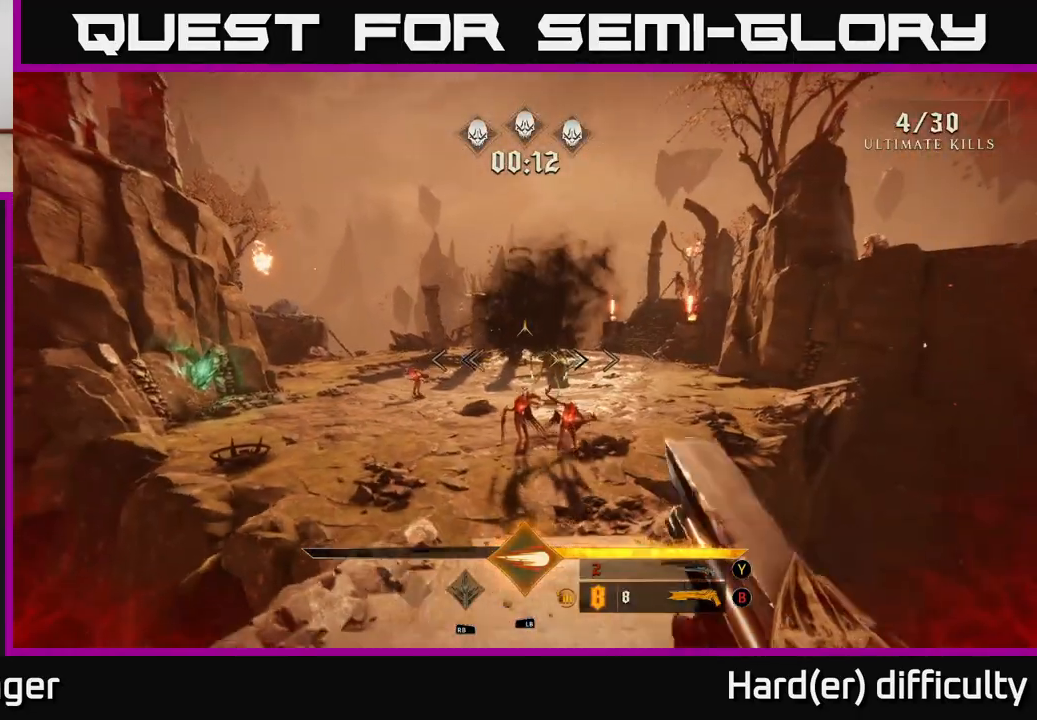
{"buttons": [], "left_stick": "down-right", "right_stick": "center", "events": [[67, "left_stick", "down"], [150, "right_stick", "down"], [333, "right_stick", "center"], [367, "L1", "down"], [433, "L2", "down"], [450, "L2", "up"], [467, "left_stick", "down-right"], [483, "L1", "up"]]}
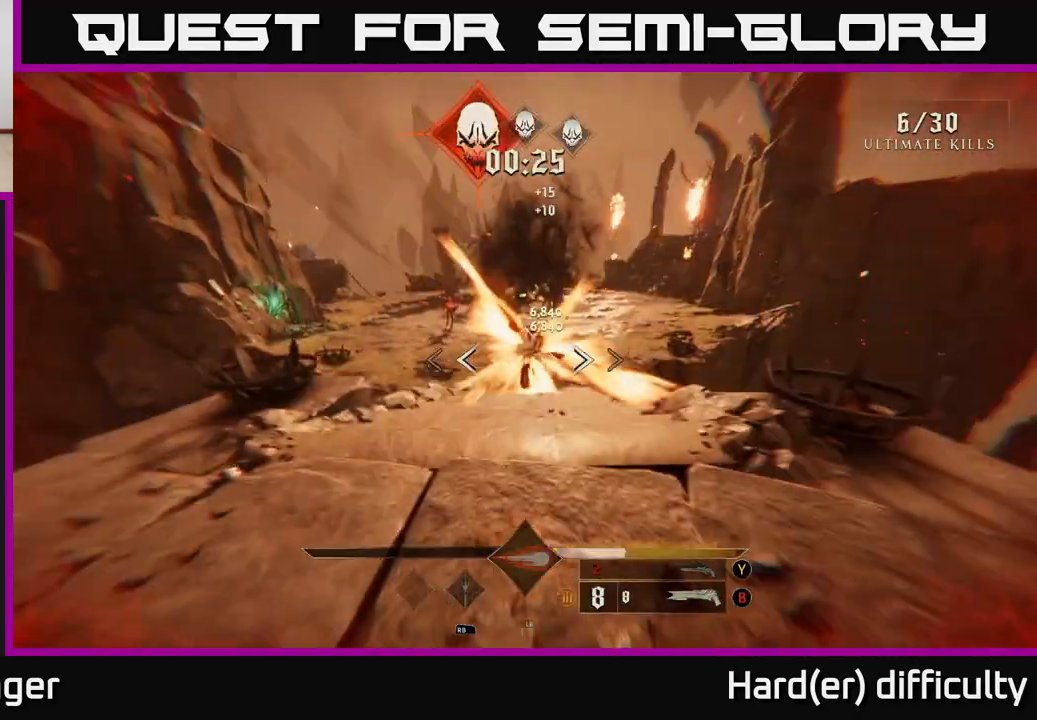
{"buttons": [], "left_stick": "up-left", "right_stick": "up-right", "events": [[67, "left_stick", "down"], [133, "right_stick", "up"], [233, "right_stick", "center"], [283, "left_stick", "center"], [433, "left_stick", "up-left"], [467, "right_stick", "up-right"]]}
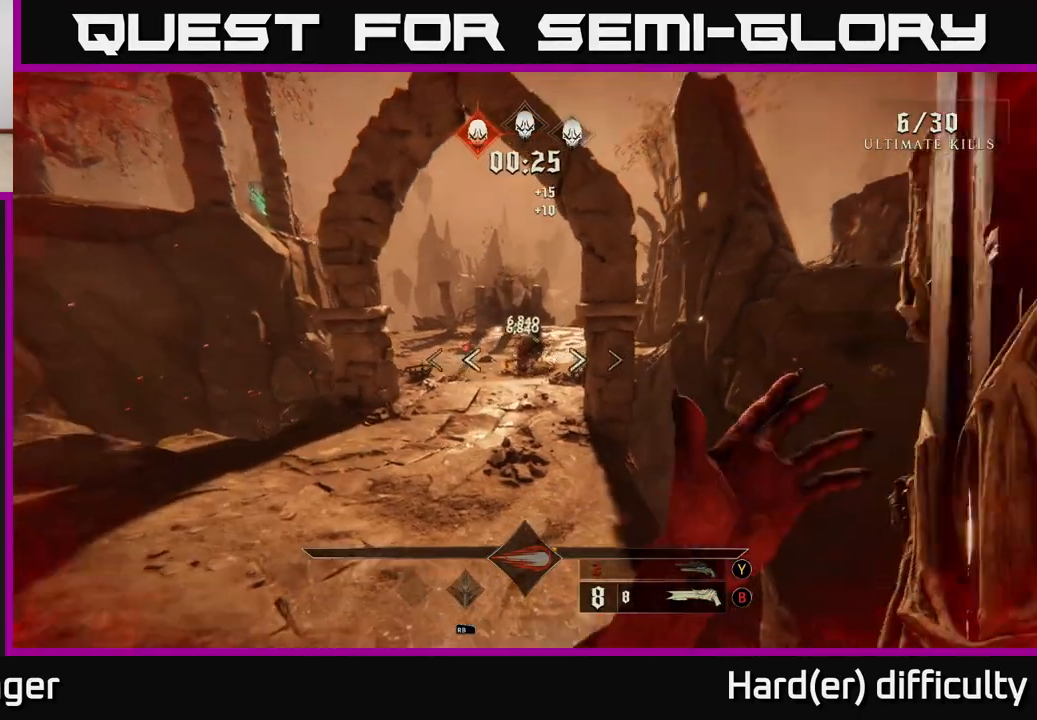
{"buttons": ["R2"], "left_stick": "left", "right_stick": "center", "events": [[83, "right_stick", "center"], [433, "R2", "down"], [450, "left_stick", "left"]]}
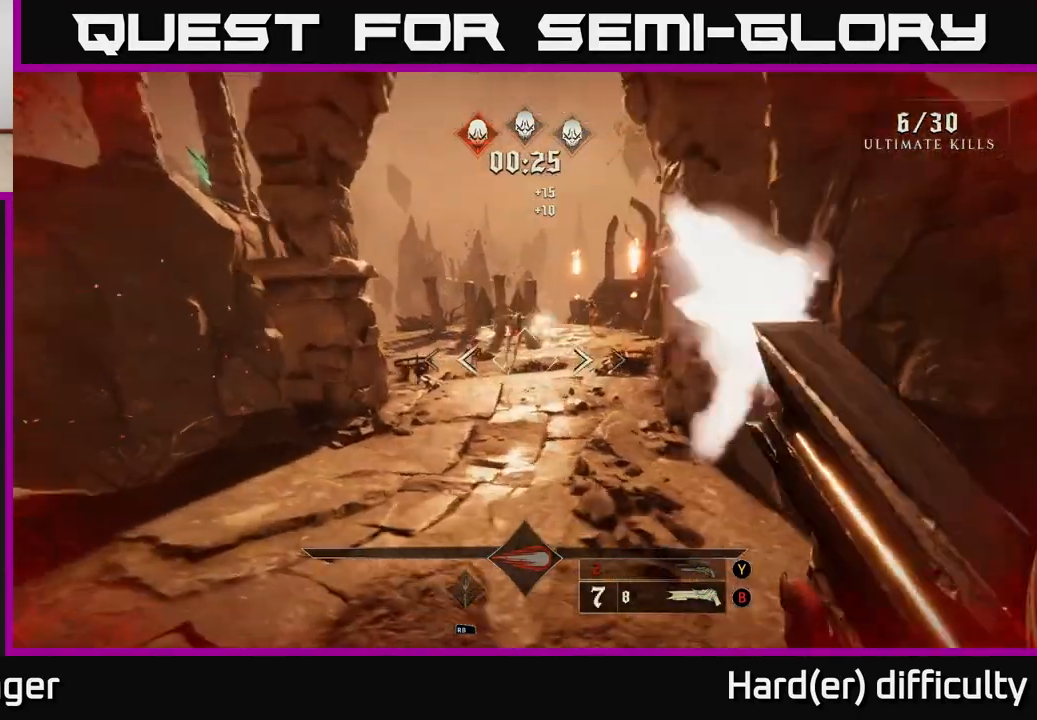
{"buttons": ["Y"], "left_stick": "right", "right_stick": "center", "events": [[33, "R2", "up"], [183, "B", "down"], [300, "B", "up"], [333, "left_stick", "center"], [383, "left_stick", "right"], [500, "Y", "down"]]}
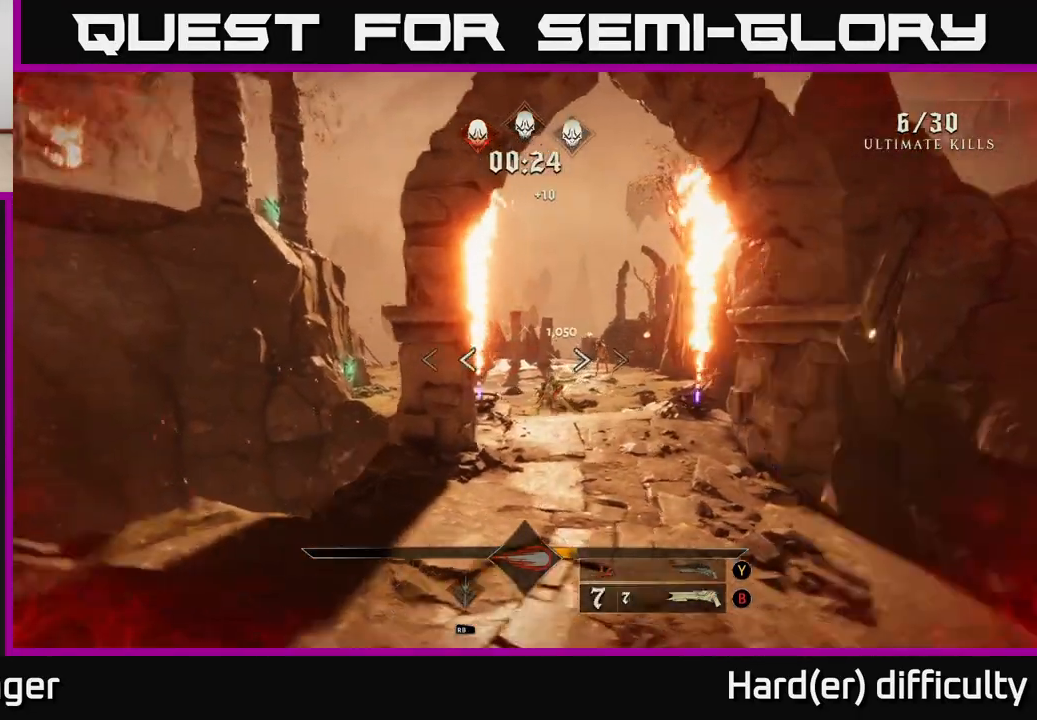
{"buttons": ["R2"], "left_stick": "center", "right_stick": "center", "events": [[83, "Y", "up"], [117, "left_stick", "down"], [167, "left_stick", "left"], [233, "left_stick", "center"], [383, "right_stick", "right"], [483, "right_stick", "center"], [500, "R2", "down"]]}
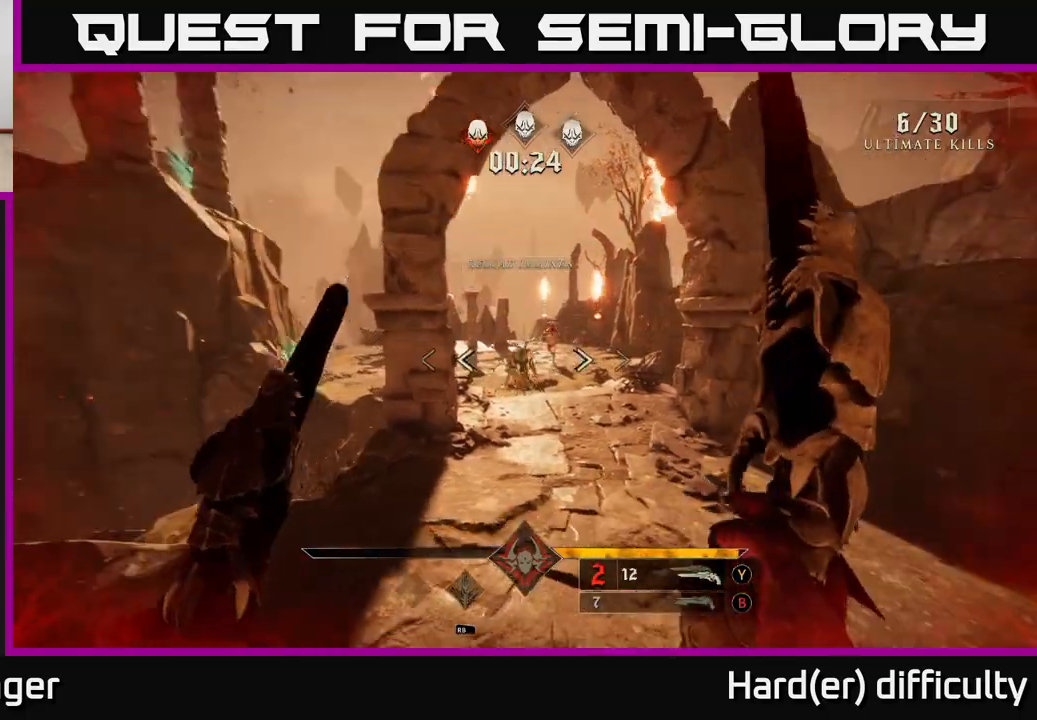
{"buttons": [], "left_stick": "center", "right_stick": "center", "events": [[67, "R2", "up"]]}
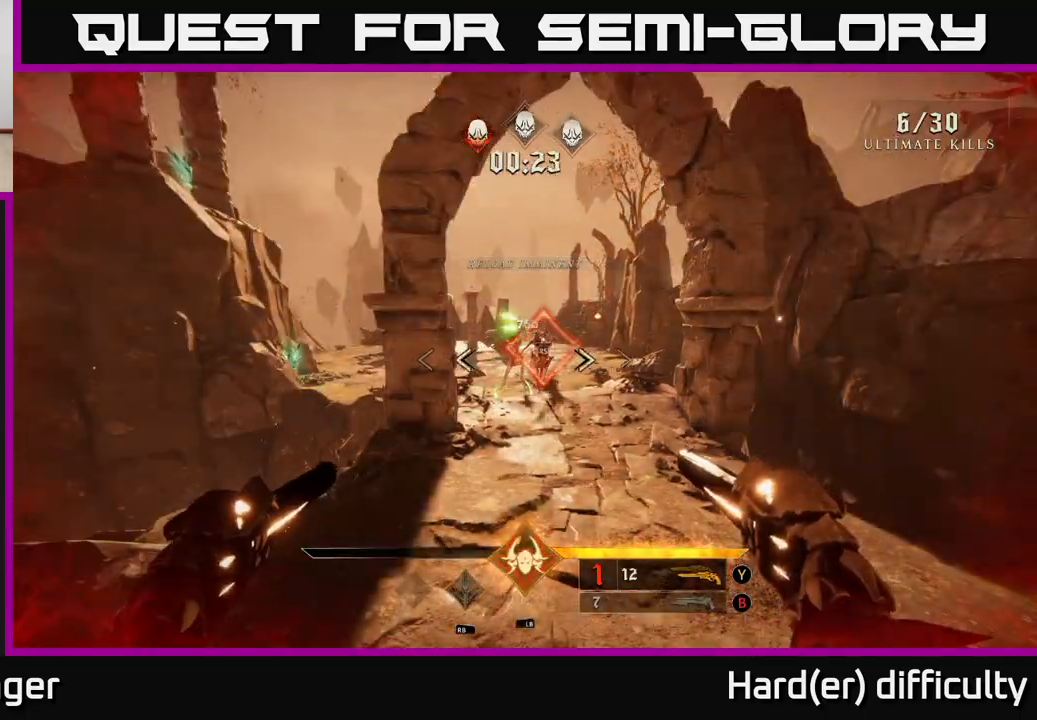
{"buttons": ["L1"], "left_stick": "right", "right_stick": "left", "events": [[67, "R2", "down"], [150, "R2", "up"], [300, "left_stick", "right"], [450, "L1", "down"], [500, "right_stick", "left"]]}
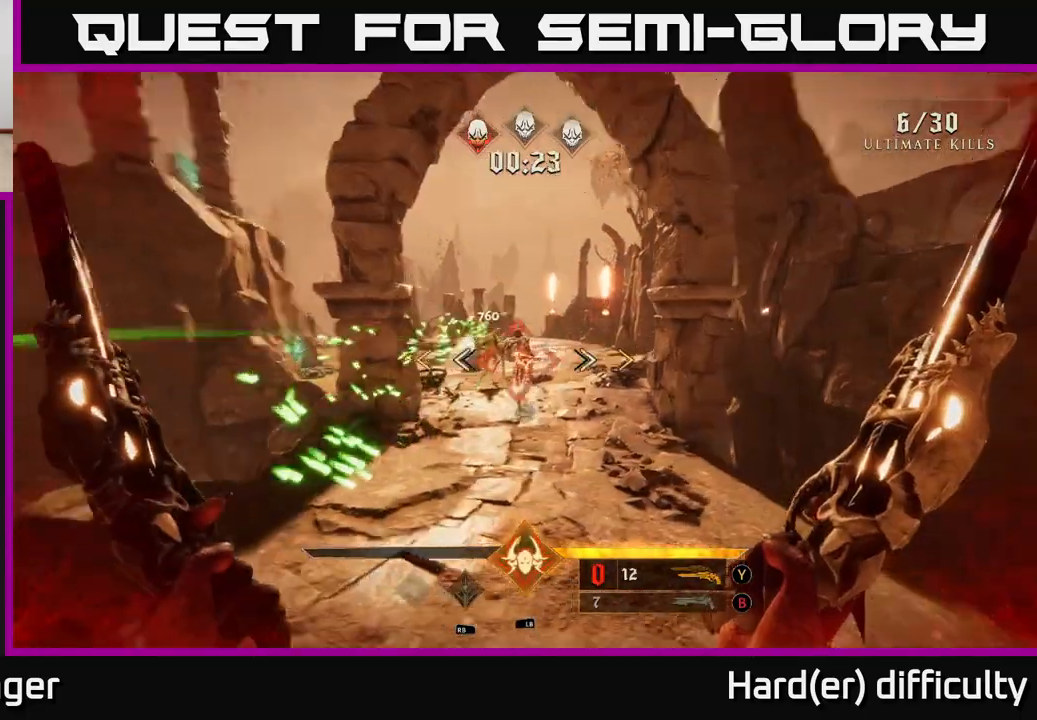
{"buttons": [], "left_stick": "up-left", "right_stick": "center", "events": [[100, "L1", "up"], [100, "right_stick", "center"], [167, "L2", "down"], [267, "L2", "up"], [283, "left_stick", "up-left"]]}
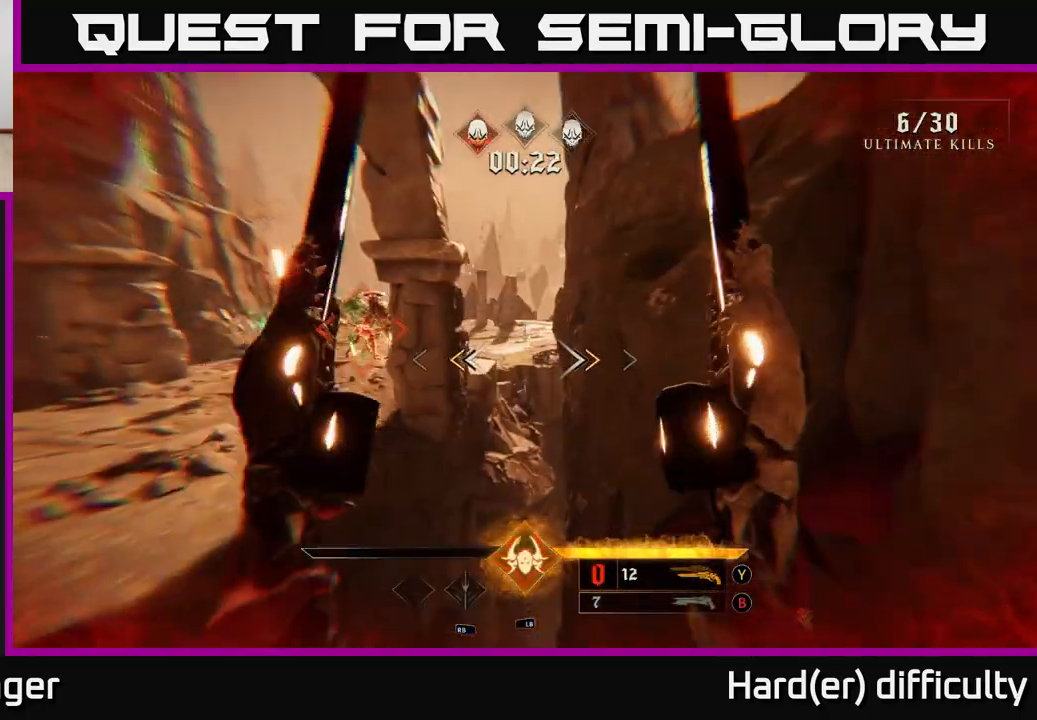
{"buttons": [], "left_stick": "center", "right_stick": "center", "events": [[17, "right_stick", "up-left"], [83, "right_stick", "center"], [250, "A", "down"], [350, "A", "up"], [467, "left_stick", "center"]]}
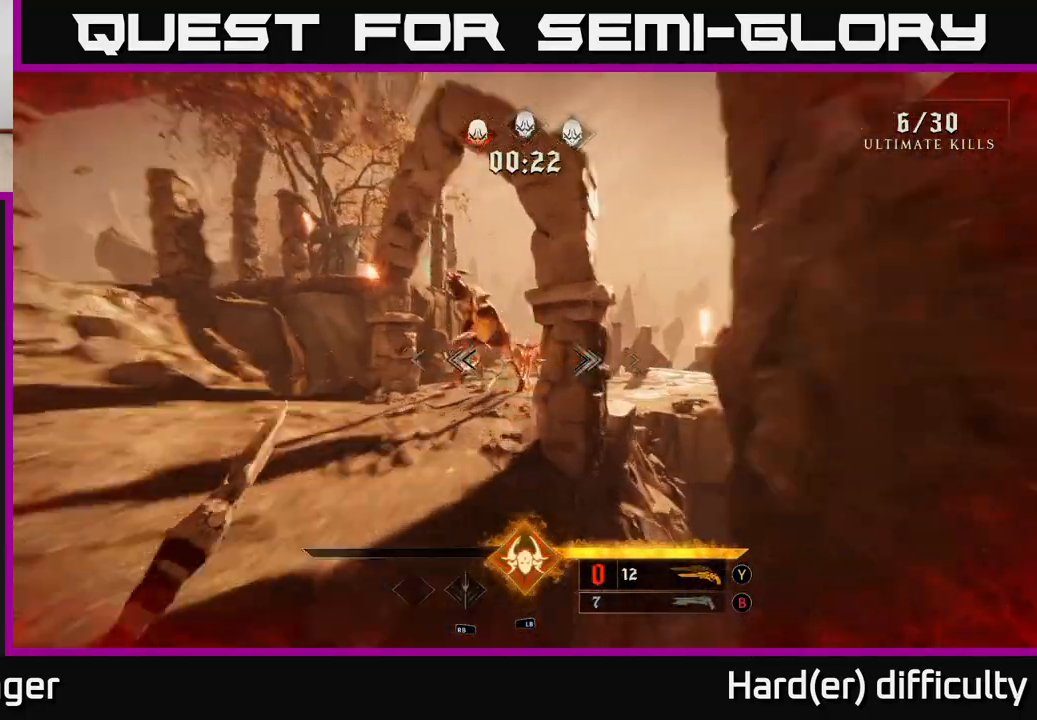
{"buttons": [], "left_stick": "up", "right_stick": "right", "events": [[183, "left_stick", "up"], [233, "right_stick", "down-right"], [450, "right_stick", "right"]]}
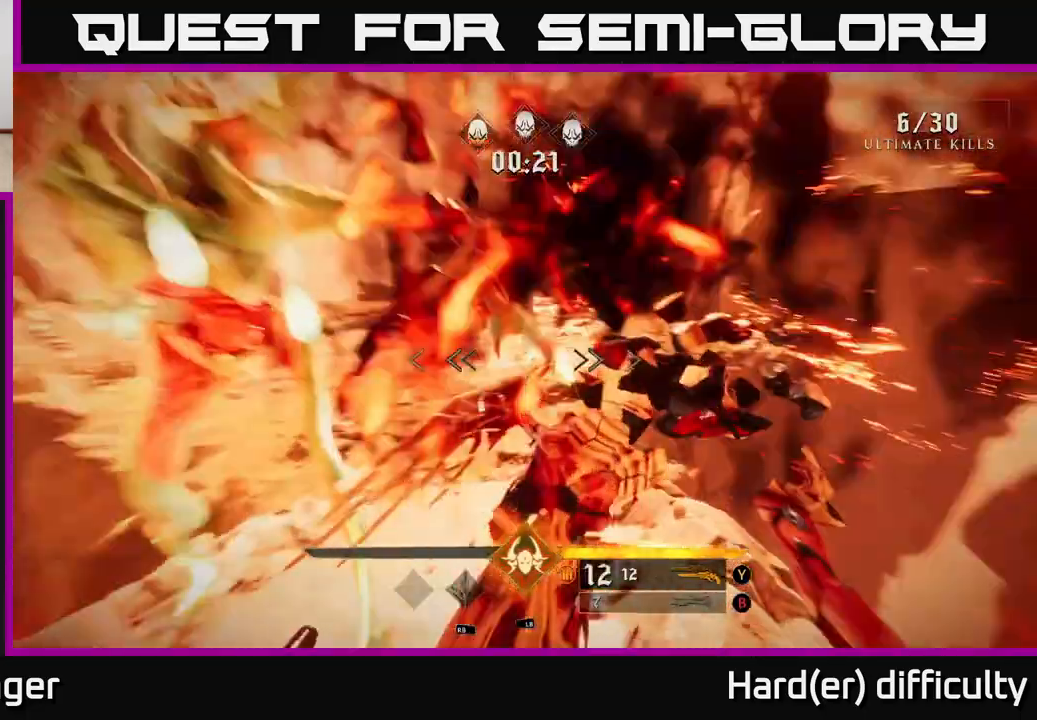
{"buttons": [], "left_stick": "left", "right_stick": "right", "events": [[83, "left_stick", "up-left"], [150, "L2", "down"], [183, "left_stick", "left"], [367, "L2", "up"]]}
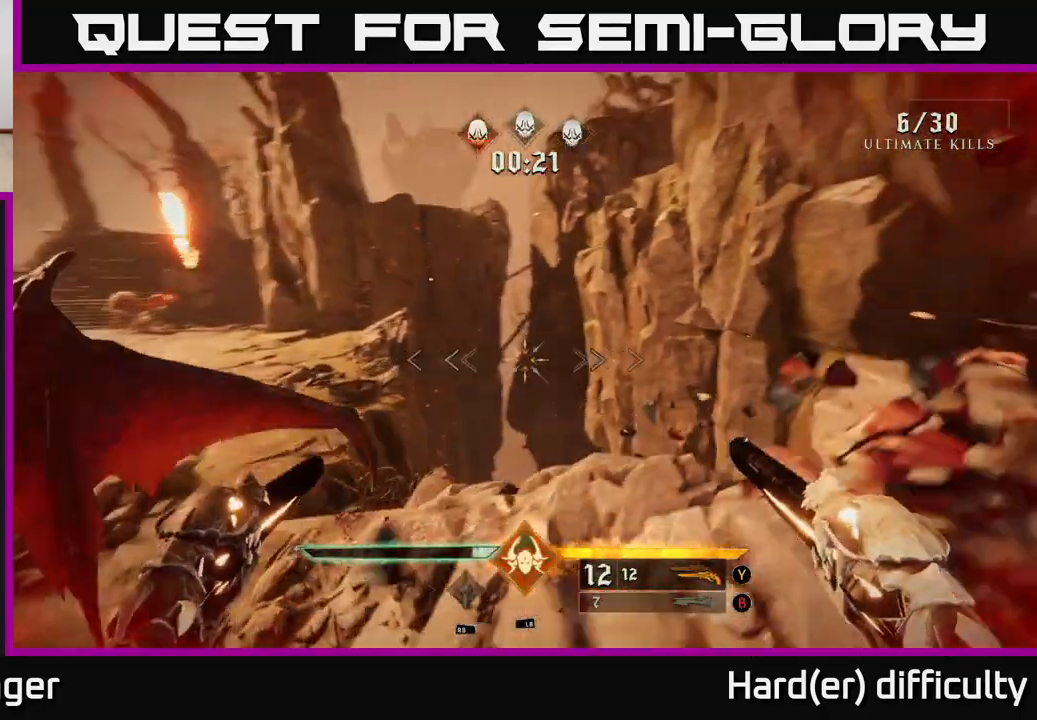
{"buttons": [], "left_stick": "down", "right_stick": "center", "events": [[100, "left_stick", "down-left"], [367, "L2", "down"], [383, "left_stick", "down"], [467, "L2", "up"], [500, "right_stick", "center"]]}
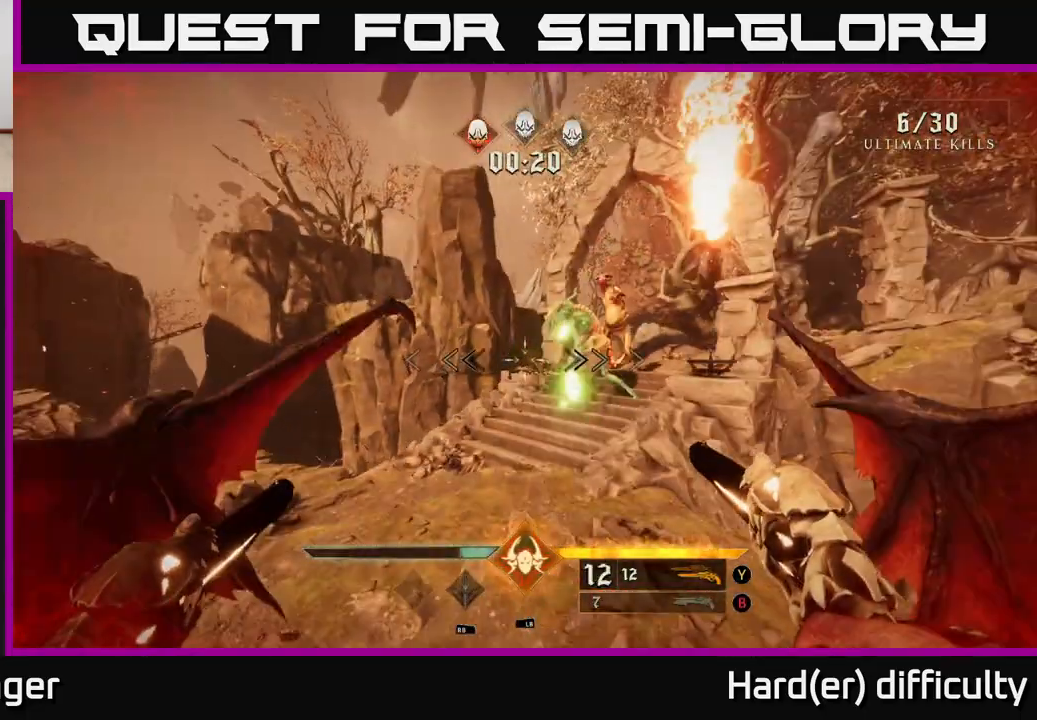
{"buttons": [], "left_stick": "down-left", "right_stick": "center", "events": [[217, "right_stick", "up-right"], [267, "right_stick", "down-right"], [300, "L1", "down"], [317, "right_stick", "down"], [367, "left_stick", "down-left"], [450, "L1", "up"], [450, "right_stick", "center"]]}
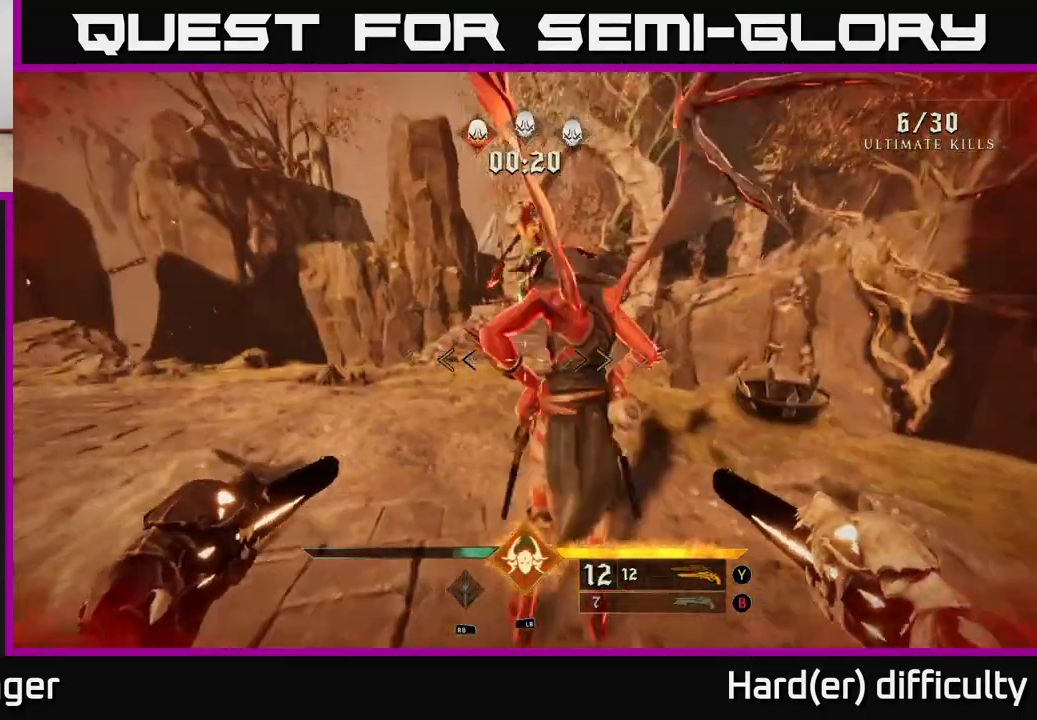
{"buttons": [], "left_stick": "down-left", "right_stick": "center", "events": [[233, "right_stick", "up"], [350, "R2", "down"], [450, "R2", "up"], [450, "right_stick", "center"]]}
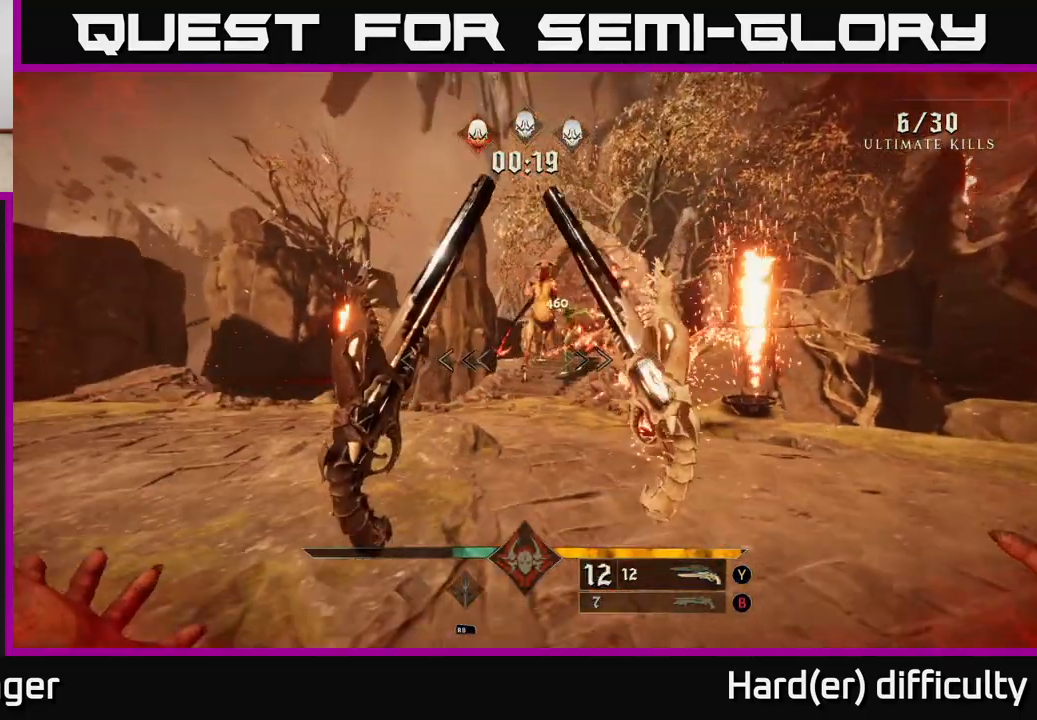
{"buttons": [], "left_stick": "down-left", "right_stick": "center", "events": [[100, "right_stick", "right"], [217, "right_stick", "center"], [300, "B", "down"], [433, "B", "up"]]}
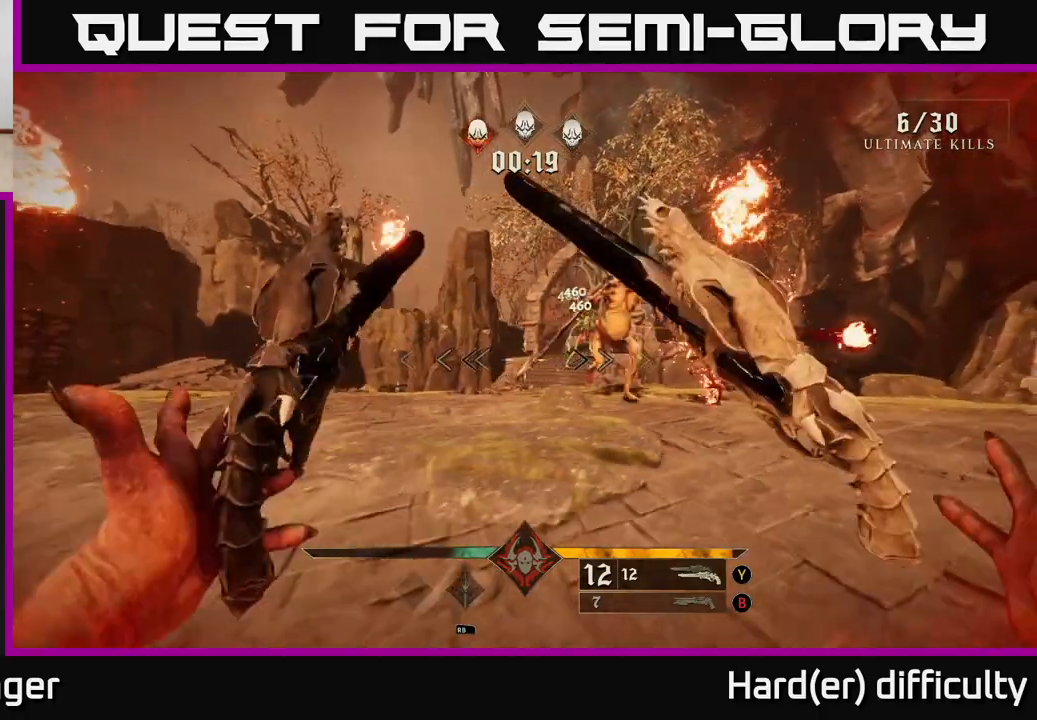
{"buttons": [], "left_stick": "left", "right_stick": "right", "events": [[33, "Y", "down"], [167, "Y", "up"], [250, "B", "down"], [350, "B", "up"], [433, "left_stick", "left"], [500, "right_stick", "right"]]}
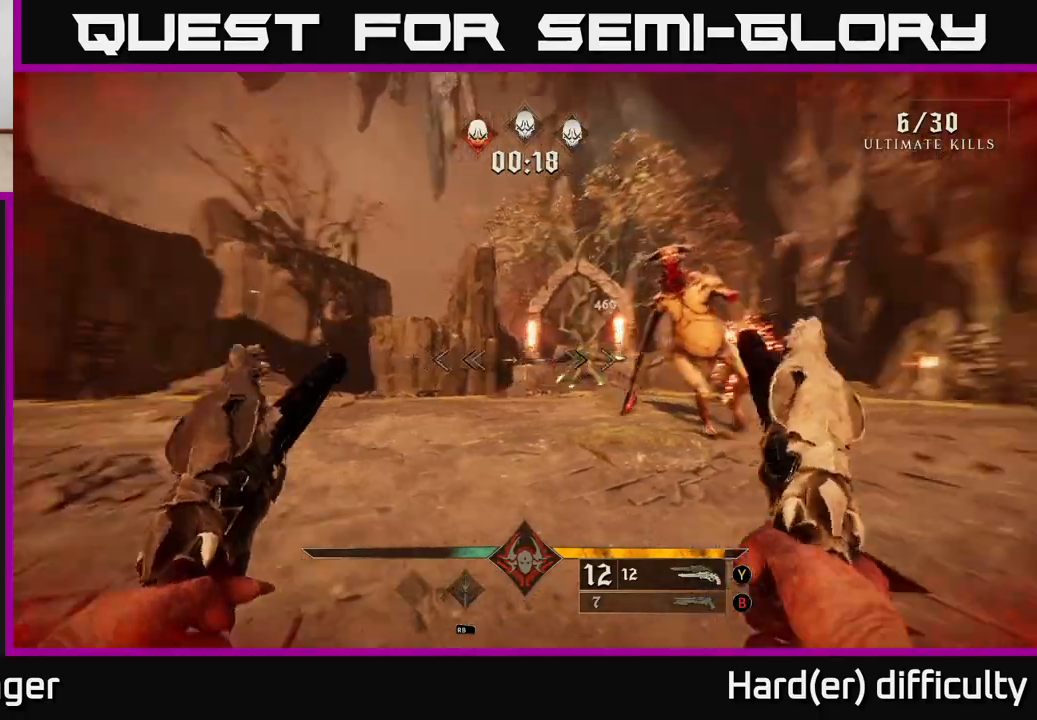
{"buttons": [], "left_stick": "down-left", "right_stick": "center", "events": [[217, "left_stick", "down-left"], [300, "right_stick", "center"], [383, "B", "down"], [500, "B", "up"]]}
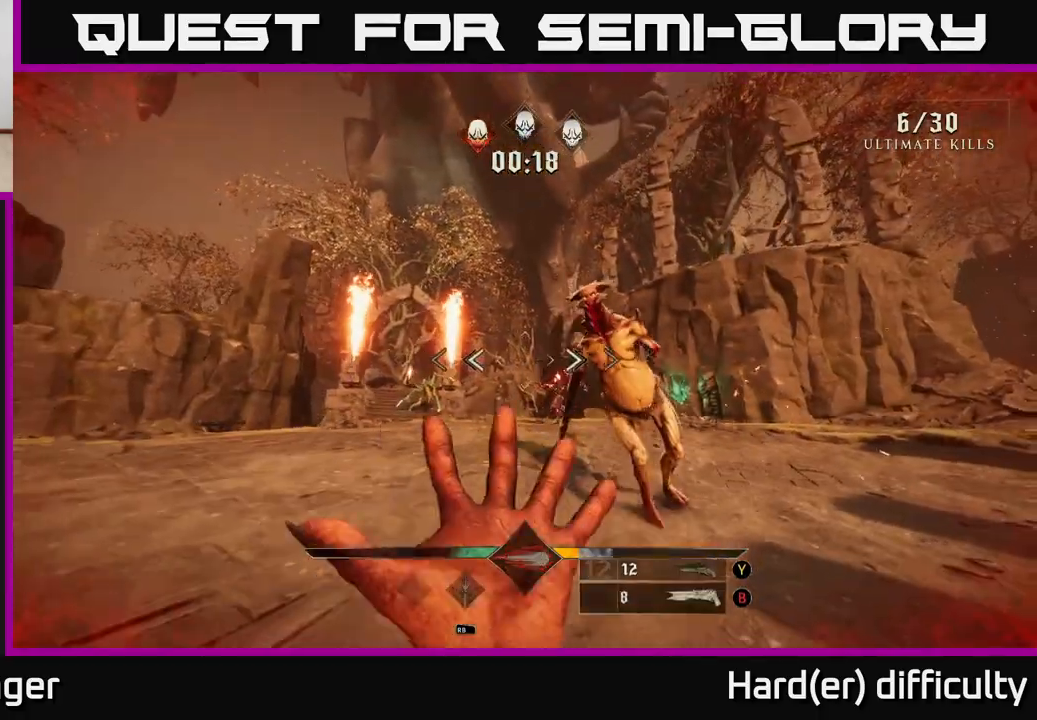
{"buttons": [], "left_stick": "up-left", "right_stick": "center", "events": [[167, "left_stick", "left"], [200, "right_stick", "down"], [317, "right_stick", "center"], [367, "left_stick", "up-left"], [400, "R2", "down"], [500, "R2", "up"]]}
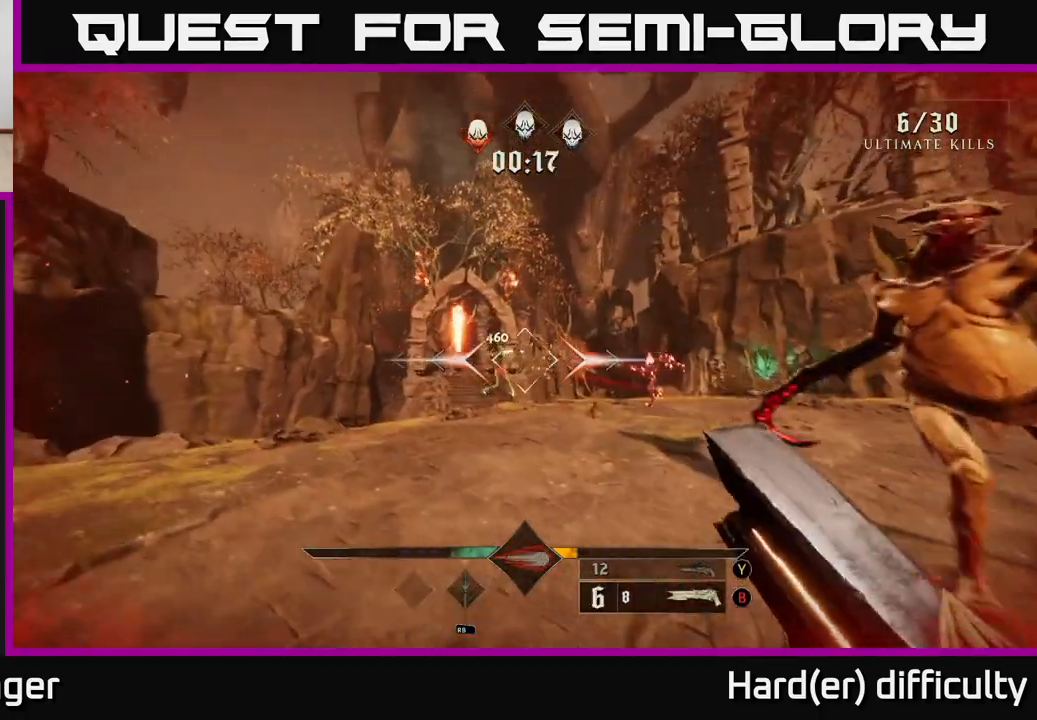
{"buttons": [], "left_stick": "up-left", "right_stick": "center", "events": [[150, "right_stick", "down-right"], [183, "L2", "down"], [317, "right_stick", "center"], [333, "L2", "up"]]}
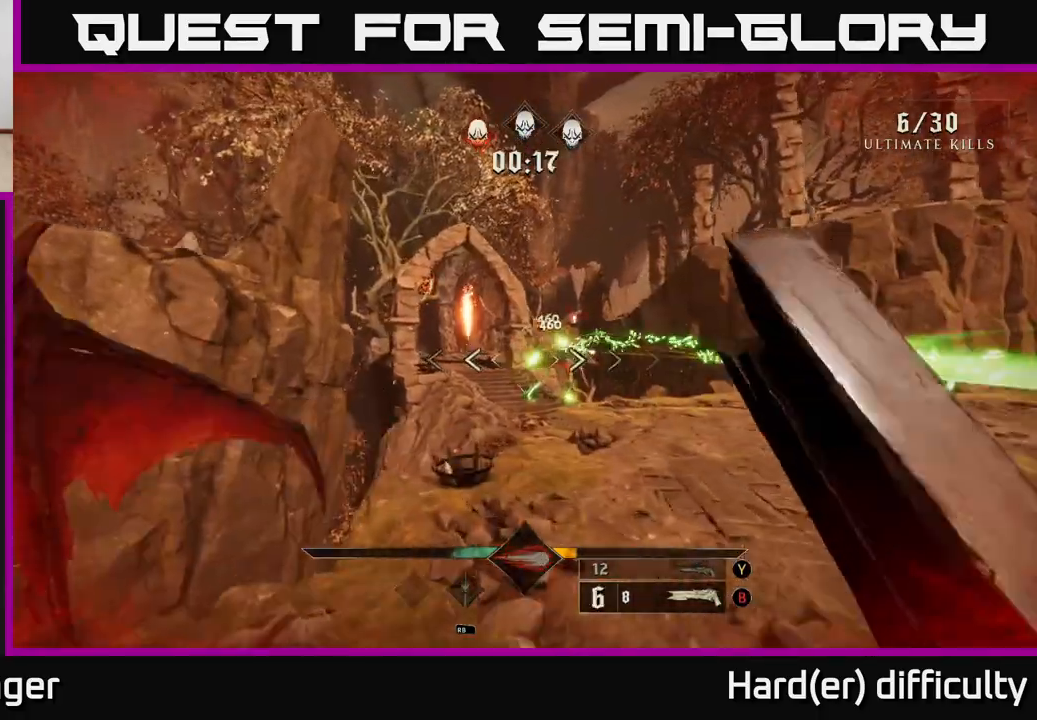
{"buttons": [], "left_stick": "up", "right_stick": "down", "events": [[33, "left_stick", "up"], [217, "right_stick", "right"], [267, "A", "down"], [283, "right_stick", "center"], [350, "A", "up"], [500, "right_stick", "down"]]}
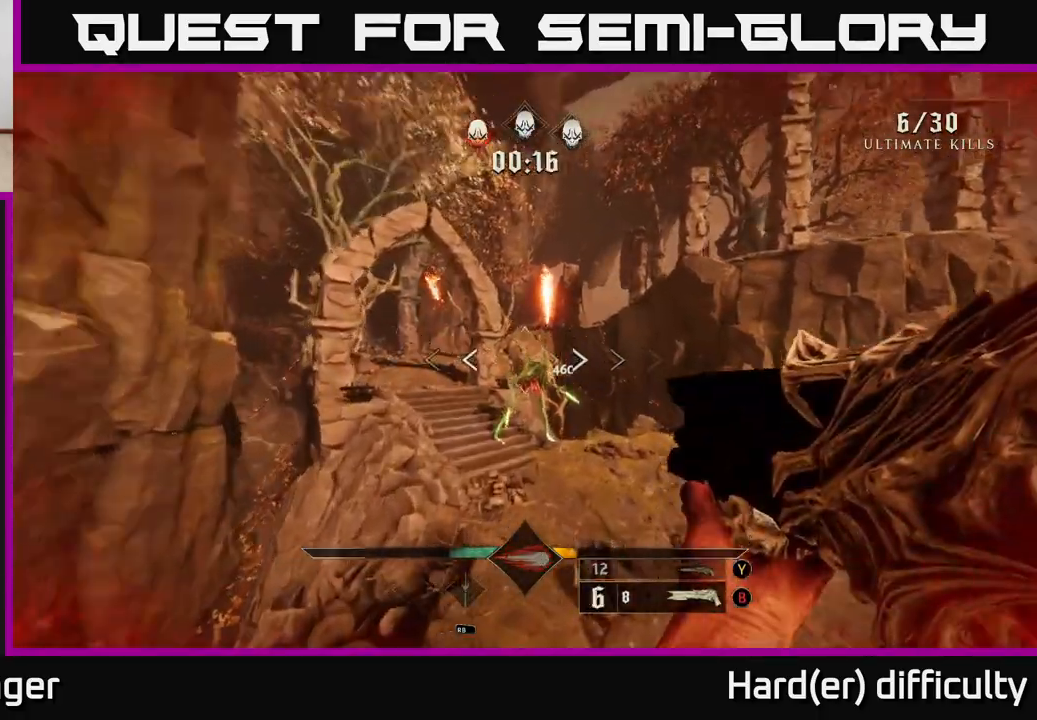
{"buttons": [], "left_stick": "up", "right_stick": "up-right", "events": [[83, "R2", "down"], [133, "right_stick", "center"], [217, "R2", "up"], [367, "right_stick", "up"], [467, "right_stick", "up-right"]]}
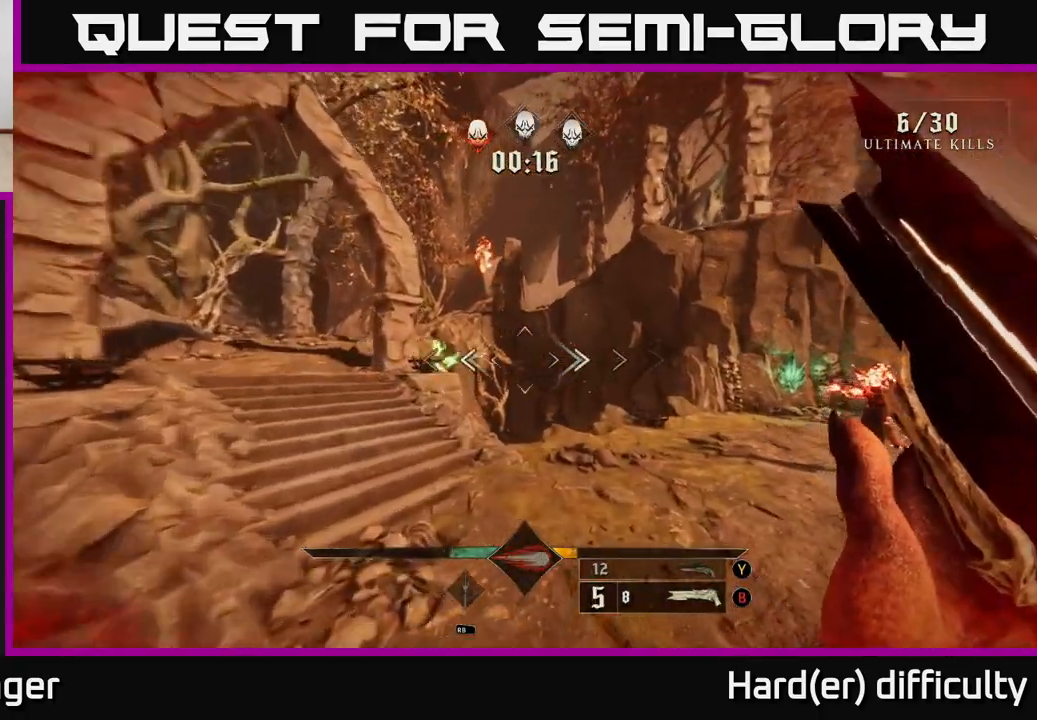
{"buttons": [], "left_stick": "left", "right_stick": "right", "events": [[33, "right_stick", "right"], [67, "L2", "down"], [83, "left_stick", "left"], [267, "L2", "up"]]}
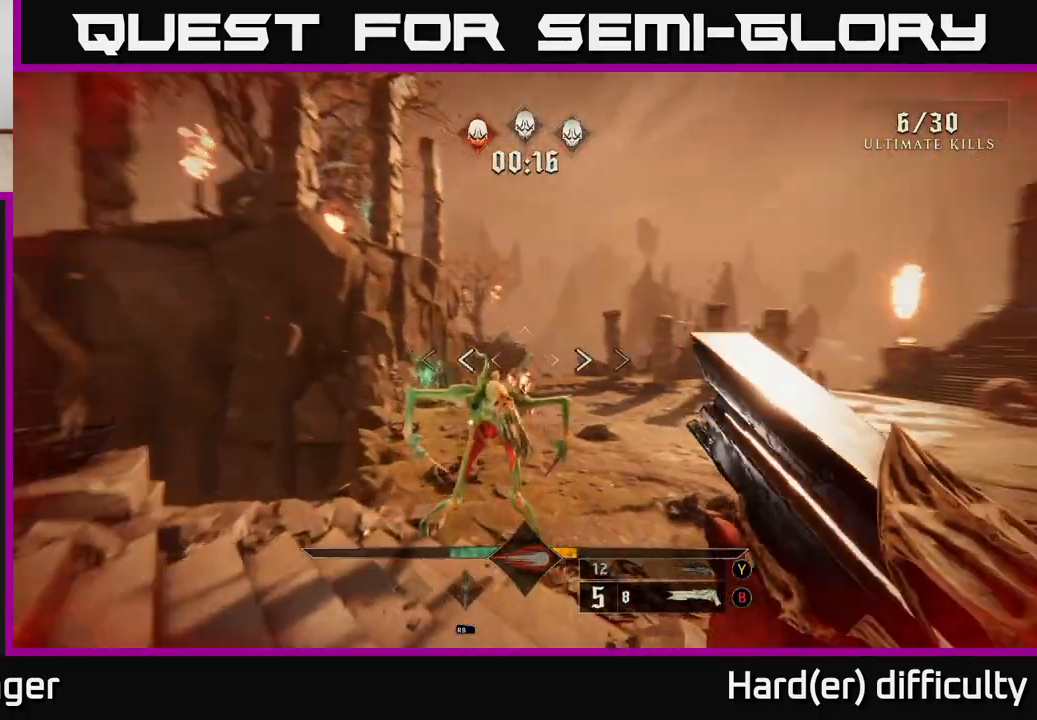
{"buttons": [], "left_stick": "down-left", "right_stick": "center", "events": [[50, "right_stick", "down"], [83, "left_stick", "down-left"], [100, "R2", "down"], [183, "right_stick", "down-right"], [217, "R2", "up"], [500, "right_stick", "center"]]}
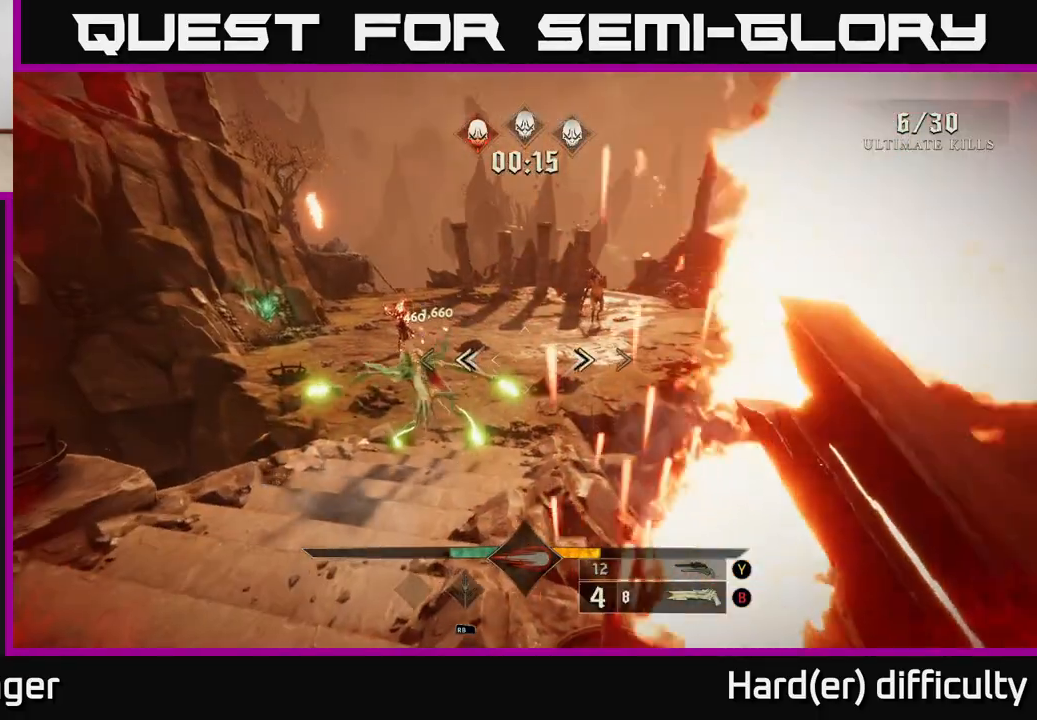
{"buttons": [], "left_stick": "down-left", "right_stick": "center", "events": [[200, "right_stick", "up-right"], [283, "right_stick", "center"]]}